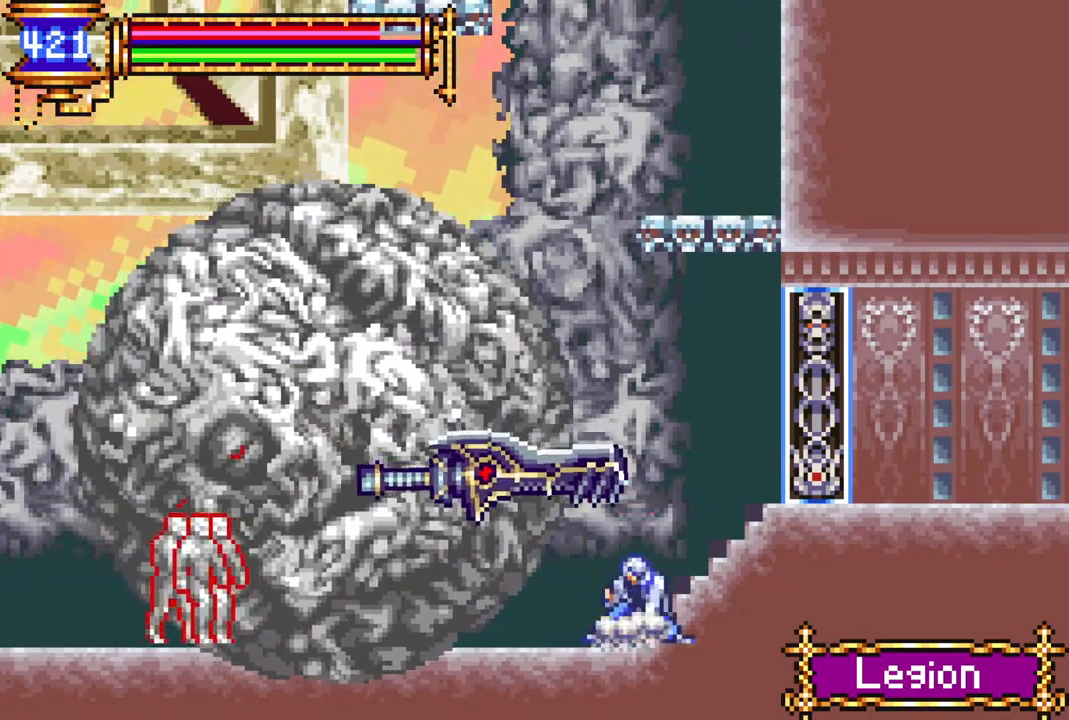
Gameplay with a controller (PlayStation layout); each line is a JSON object with the inputs held at the frame after it. "events" lists button and stick changes between this image and that frame as [ms after this image, input, new state], when the widget could be followed in between.
{"buttons": ["DPAD_LEFT"], "left_stick": "center", "right_stick": "center", "events": [[267, "DPAD_RIGHT", "up"], [267, "DPAD_UP", "down"], [283, "DPAD_LEFT", "down"], [283, "DPAD_UP", "up"]]}
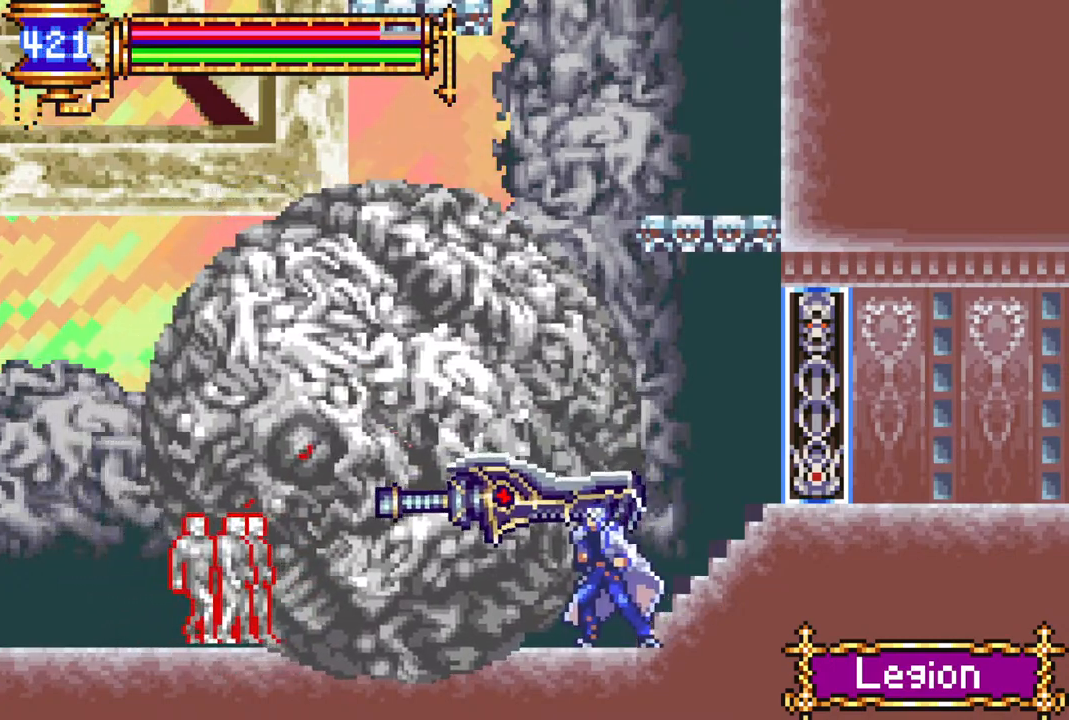
{"buttons": ["DPAD_LEFT"], "left_stick": "center", "right_stick": "center", "events": []}
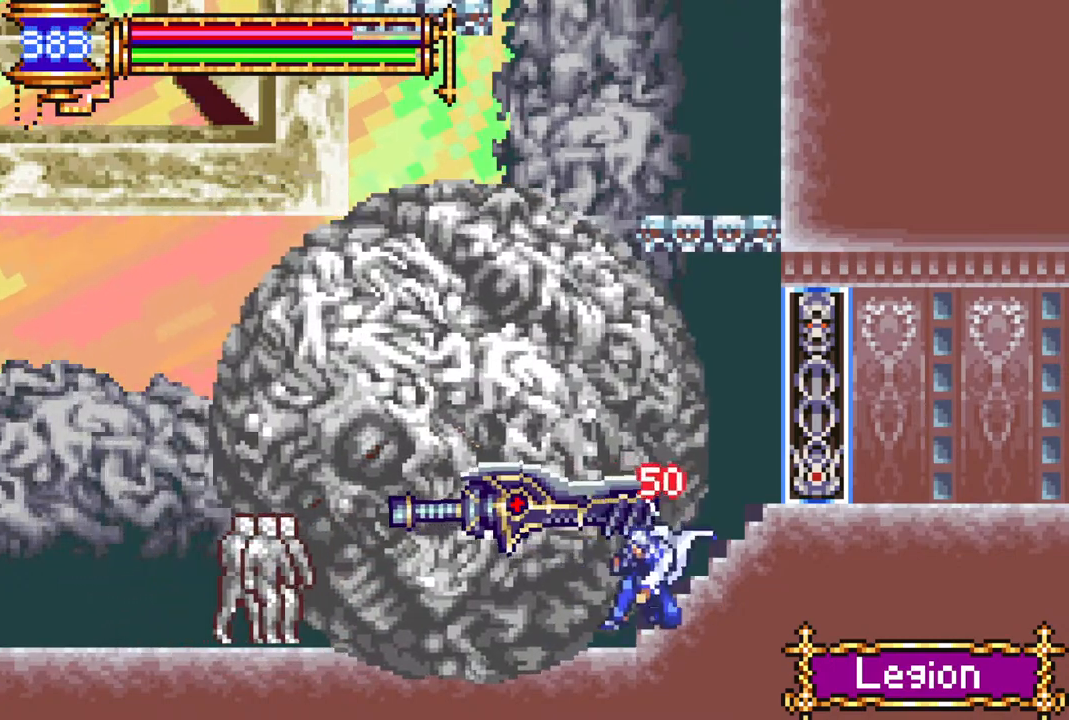
{"buttons": ["DPAD_LEFT"], "left_stick": "center", "right_stick": "center", "events": []}
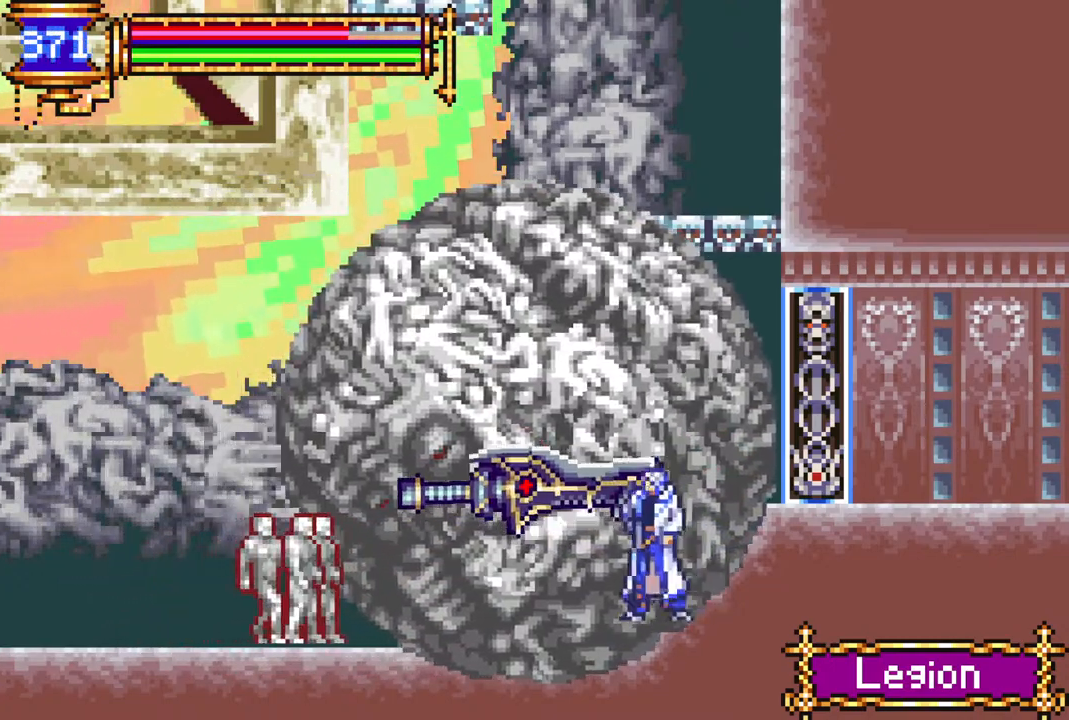
{"buttons": ["R1", "DPAD_LEFT"], "left_stick": "center", "right_stick": "center", "events": [[167, "R1", "down"]]}
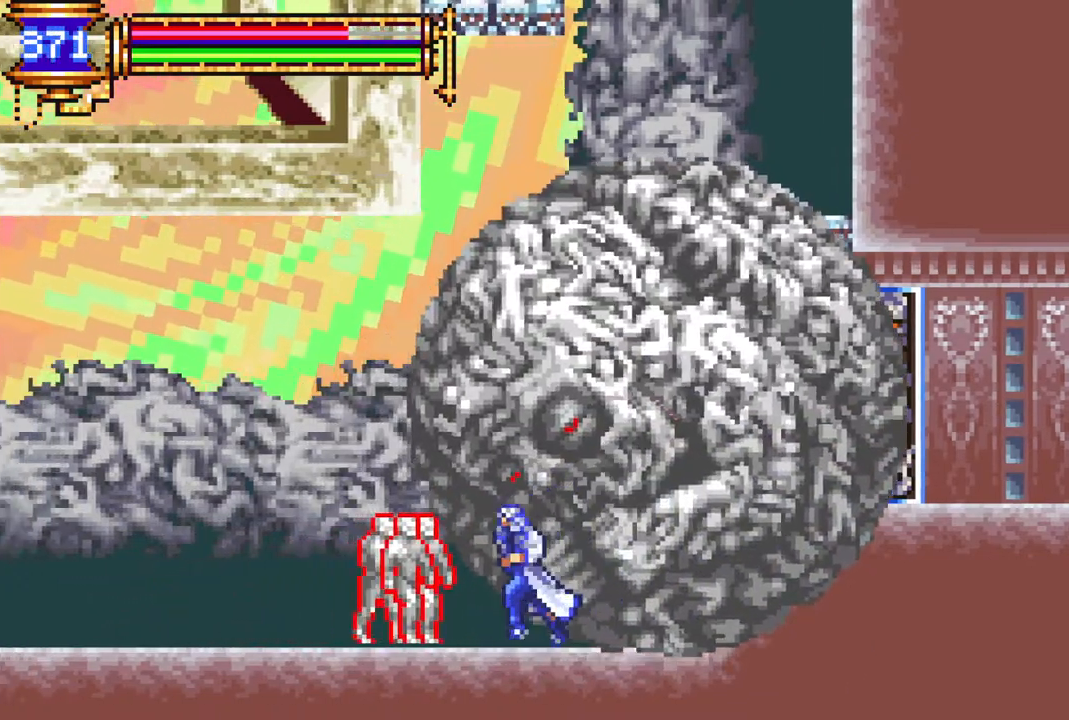
{"buttons": ["R1", "DPAD_LEFT"], "left_stick": "center", "right_stick": "center", "events": [[50, "R1", "up"], [417, "R1", "down"]]}
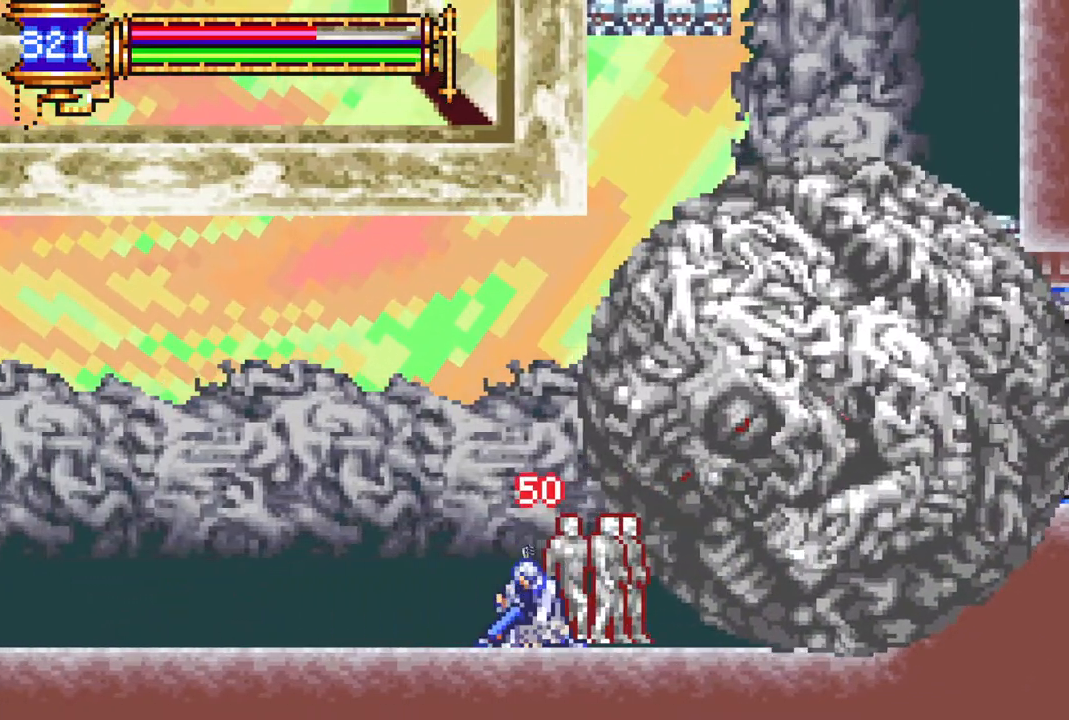
{"buttons": ["DPAD_LEFT"], "left_stick": "center", "right_stick": "center", "events": [[33, "R1", "up"]]}
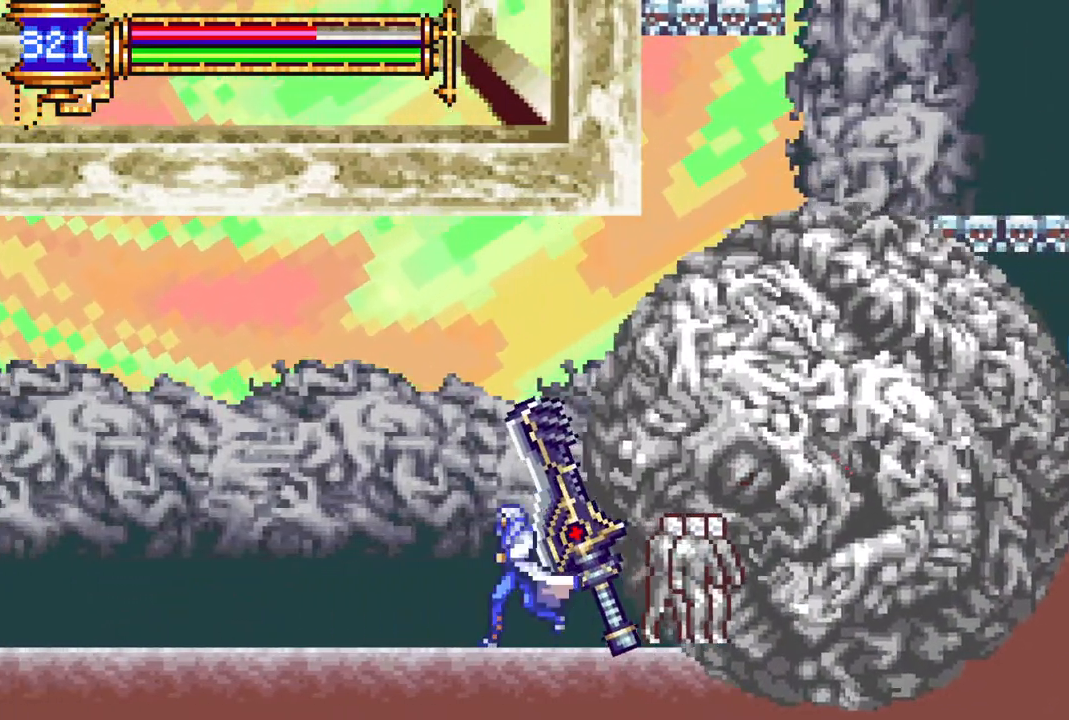
{"buttons": [], "left_stick": "center", "right_stick": "center", "events": [[283, "DPAD_LEFT", "up"], [317, "DPAD_RIGHT", "down"], [333, "CROSS", "down"], [383, "CIRCLE", "down"], [383, "CROSS", "up"], [383, "DPAD_RIGHT", "up"], [417, "CIRCLE", "up"]]}
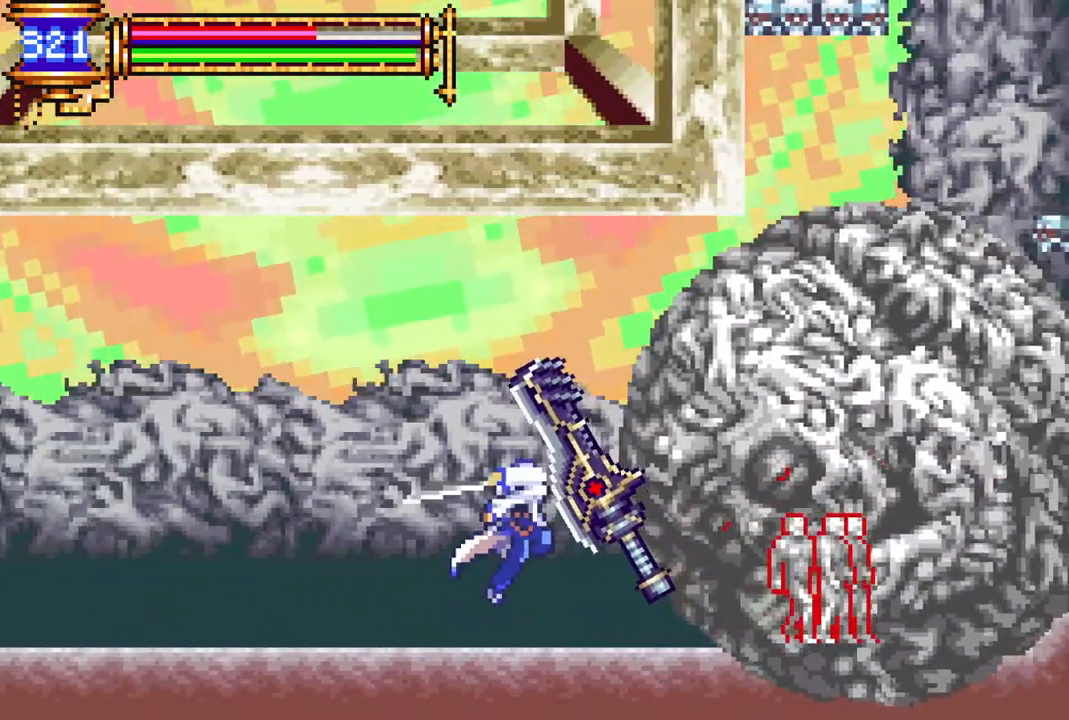
{"buttons": [], "left_stick": "center", "right_stick": "center", "events": [[167, "DPAD_LEFT", "down"], [367, "DPAD_UP", "down"], [383, "CROSS", "down"], [383, "DPAD_LEFT", "up"], [400, "DPAD_RIGHT", "down"], [400, "DPAD_UP", "up"], [433, "CIRCLE", "down"], [450, "CROSS", "up"], [450, "DPAD_RIGHT", "up"], [500, "CIRCLE", "up"]]}
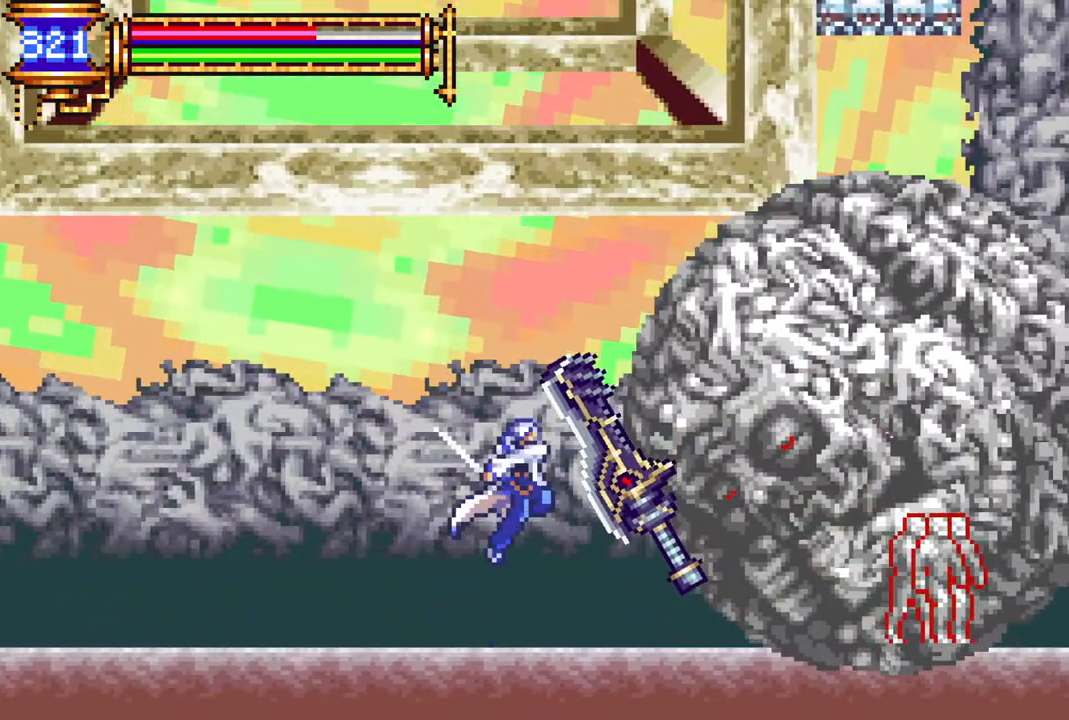
{"buttons": ["CIRCLE"], "left_stick": "center", "right_stick": "center", "events": [[117, "DPAD_LEFT", "down"], [350, "DPAD_LEFT", "up"], [350, "DPAD_UP", "down"], [367, "DPAD_RIGHT", "down"], [367, "DPAD_UP", "up"], [383, "CROSS", "down"], [450, "CIRCLE", "down"], [467, "CROSS", "up"], [467, "DPAD_RIGHT", "up"]]}
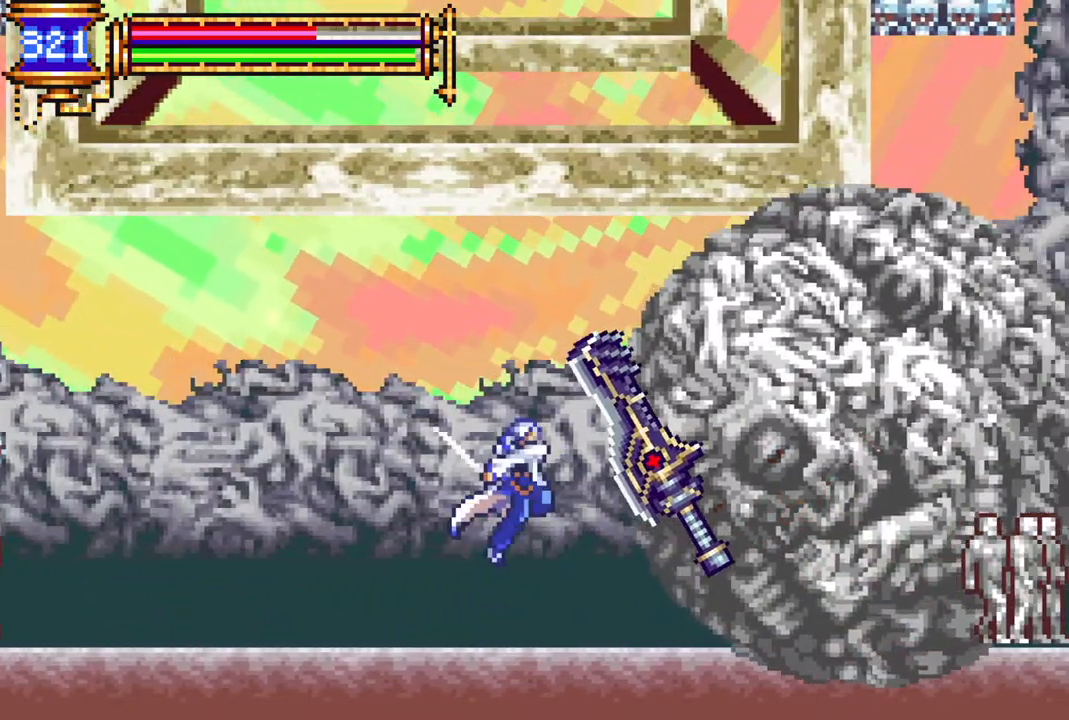
{"buttons": ["DPAD_LEFT"], "left_stick": "center", "right_stick": "center", "events": [[17, "CIRCLE", "up"], [33, "DPAD_LEFT", "down"], [283, "DPAD_LEFT", "up"], [300, "DPAD_RIGHT", "down"], [383, "CROSS", "down"], [433, "CIRCLE", "down"], [433, "DPAD_LEFT", "down"], [433, "DPAD_RIGHT", "up"], [450, "CROSS", "up"], [500, "CIRCLE", "up"]]}
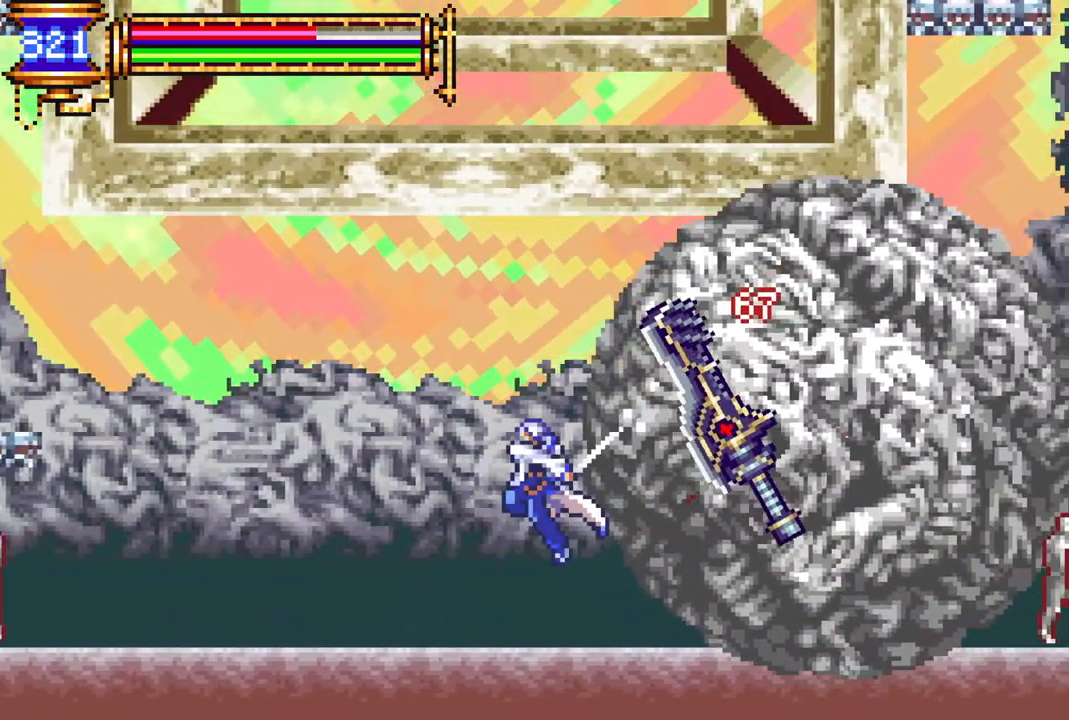
{"buttons": ["CIRCLE", "DPAD_LEFT"], "left_stick": "center", "right_stick": "center", "events": [[217, "DPAD_LEFT", "up"], [250, "DPAD_RIGHT", "down"], [400, "DPAD_RIGHT", "up"], [433, "DPAD_LEFT", "down"], [450, "CROSS", "down"], [483, "CIRCLE", "down"], [500, "CROSS", "up"]]}
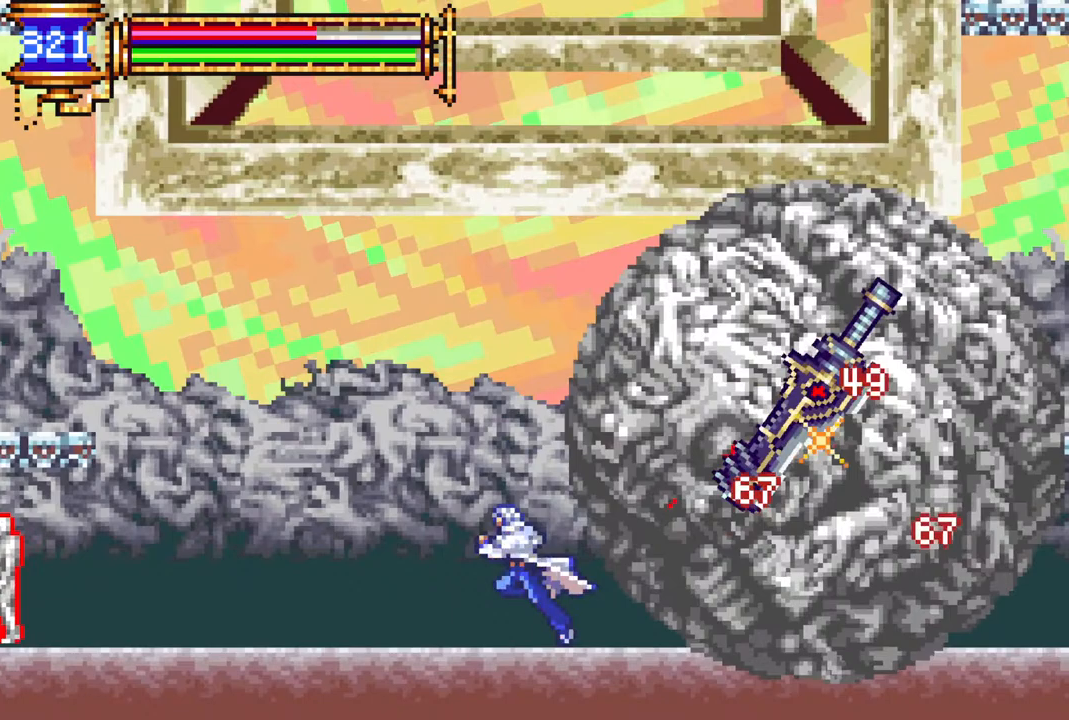
{"buttons": ["CIRCLE"], "left_stick": "center", "right_stick": "center", "events": [[50, "CIRCLE", "up"], [350, "DPAD_LEFT", "up"], [367, "DPAD_RIGHT", "down"], [400, "CROSS", "down"], [467, "CIRCLE", "down"], [467, "DPAD_RIGHT", "up"], [483, "CROSS", "up"]]}
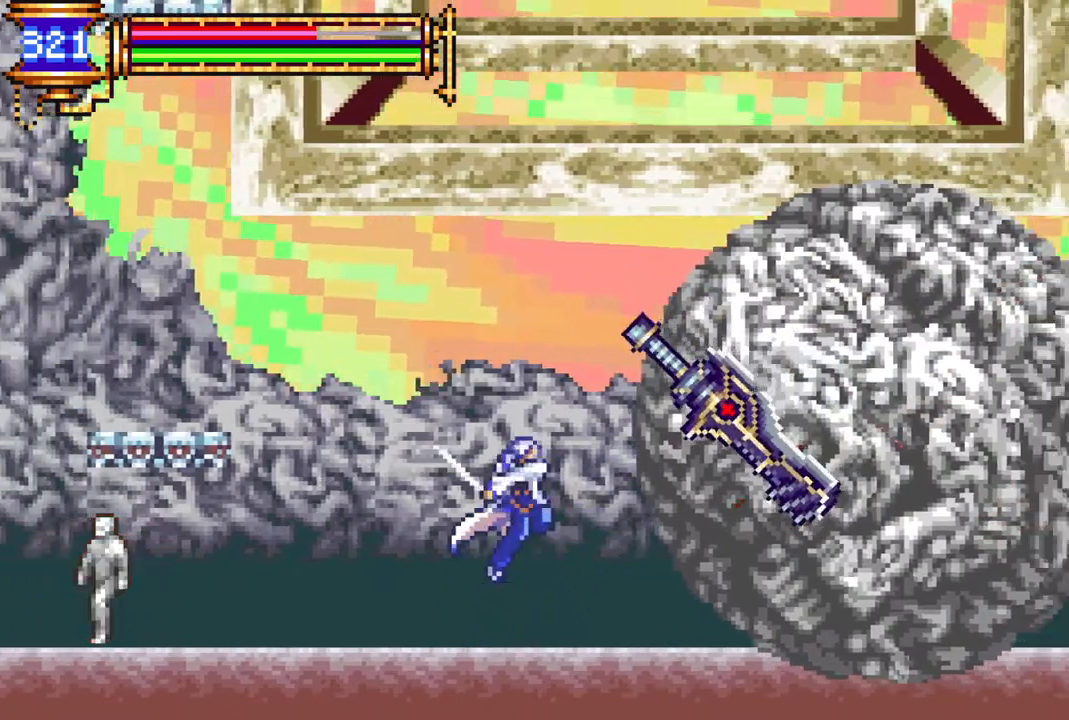
{"buttons": ["CIRCLE", "DPAD_LEFT"], "left_stick": "center", "right_stick": "center", "events": [[33, "CIRCLE", "up"], [50, "DPAD_LEFT", "down"], [333, "DPAD_LEFT", "up"], [350, "DPAD_RIGHT", "down"], [417, "CROSS", "down"], [467, "CIRCLE", "down"], [467, "DPAD_RIGHT", "up"], [500, "CROSS", "up"], [500, "DPAD_LEFT", "down"]]}
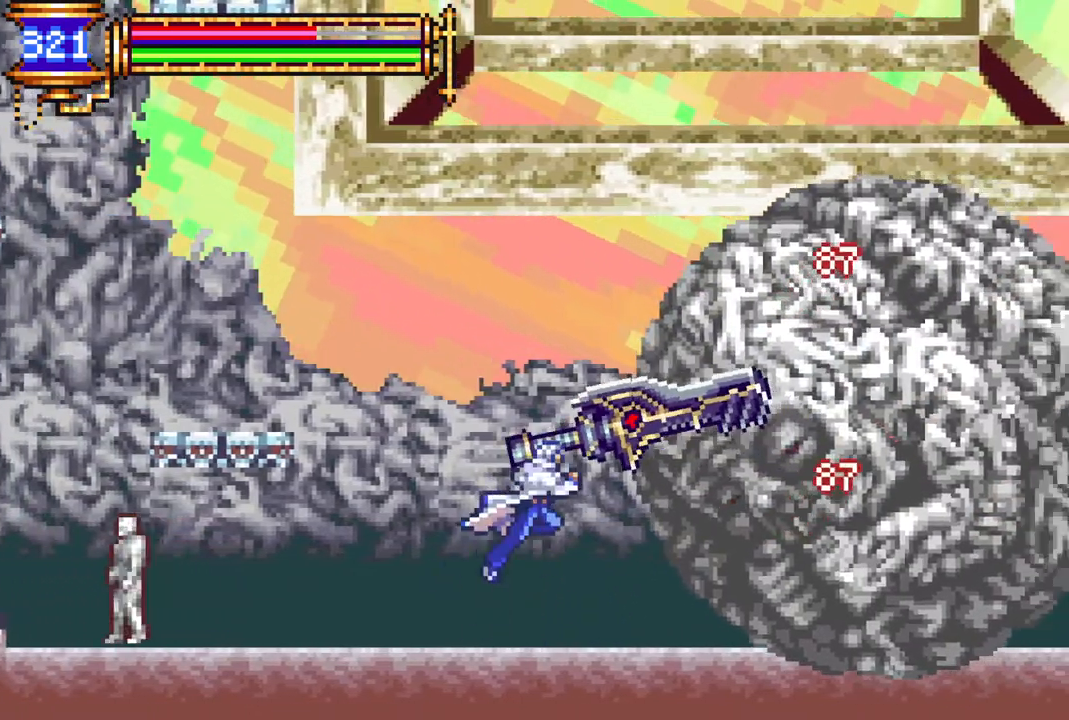
{"buttons": ["CROSS", "DPAD_LEFT"], "left_stick": "center", "right_stick": "center", "events": [[50, "CIRCLE", "up"], [267, "DPAD_LEFT", "up"], [300, "DPAD_RIGHT", "down"], [433, "DPAD_LEFT", "down"], [433, "DPAD_RIGHT", "up"], [483, "CROSS", "down"]]}
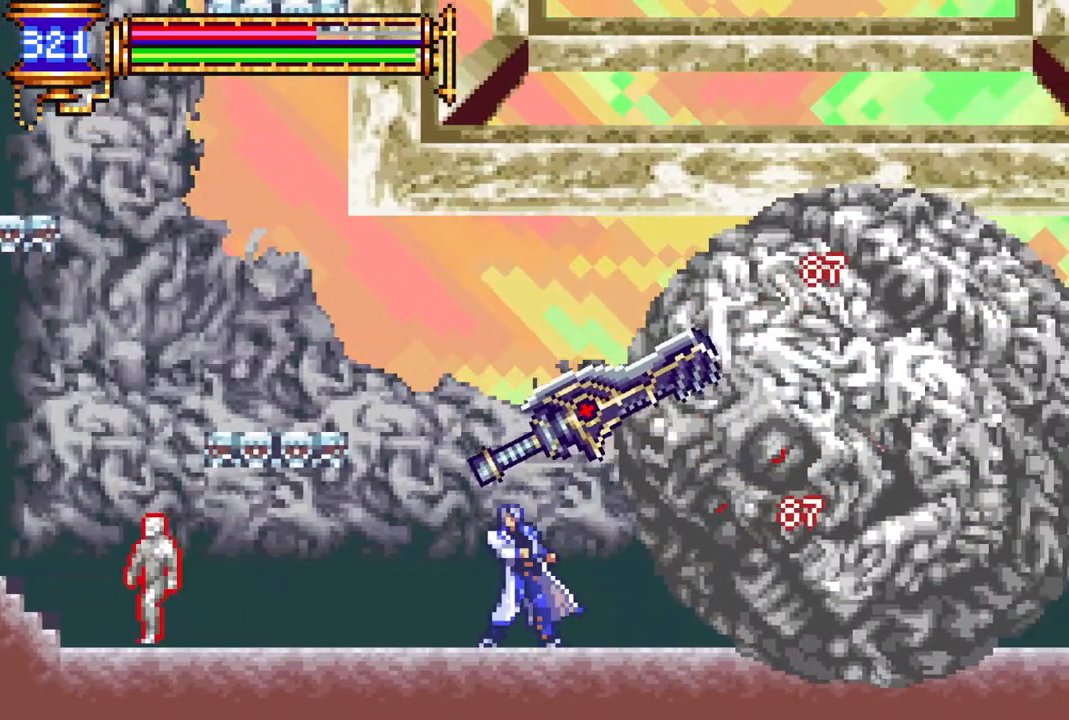
{"buttons": ["DPAD_LEFT"], "left_stick": "center", "right_stick": "center", "events": [[50, "CIRCLE", "down"], [67, "CROSS", "up"], [117, "CIRCLE", "up"], [133, "DPAD_UP", "down"], [150, "DPAD_LEFT", "up"], [167, "DPAD_RIGHT", "down"], [167, "DPAD_UP", "up"], [333, "DPAD_RIGHT", "up"], [383, "DPAD_LEFT", "down"]]}
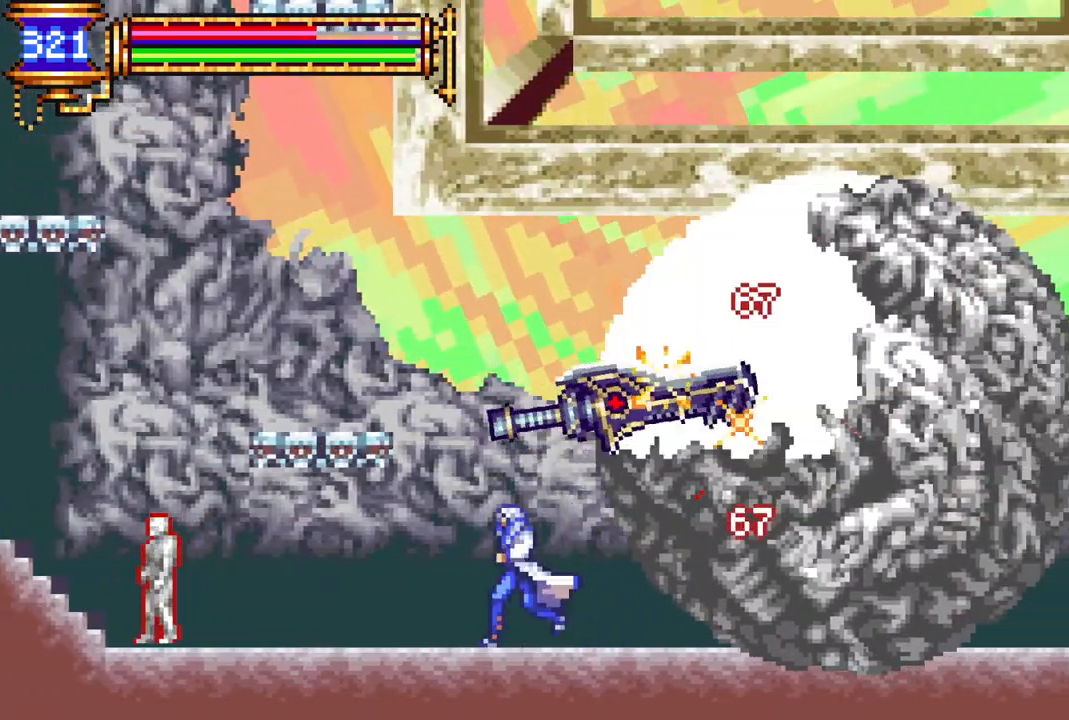
{"buttons": ["DPAD_LEFT"], "left_stick": "center", "right_stick": "center", "events": [[133, "CROSS", "down"], [133, "DPAD_UP", "down"], [150, "DPAD_LEFT", "up"], [167, "DPAD_RIGHT", "down"], [167, "DPAD_UP", "up"], [200, "CIRCLE", "down"], [233, "CROSS", "up"], [300, "CIRCLE", "up"], [317, "DPAD_RIGHT", "up"], [367, "DPAD_LEFT", "down"]]}
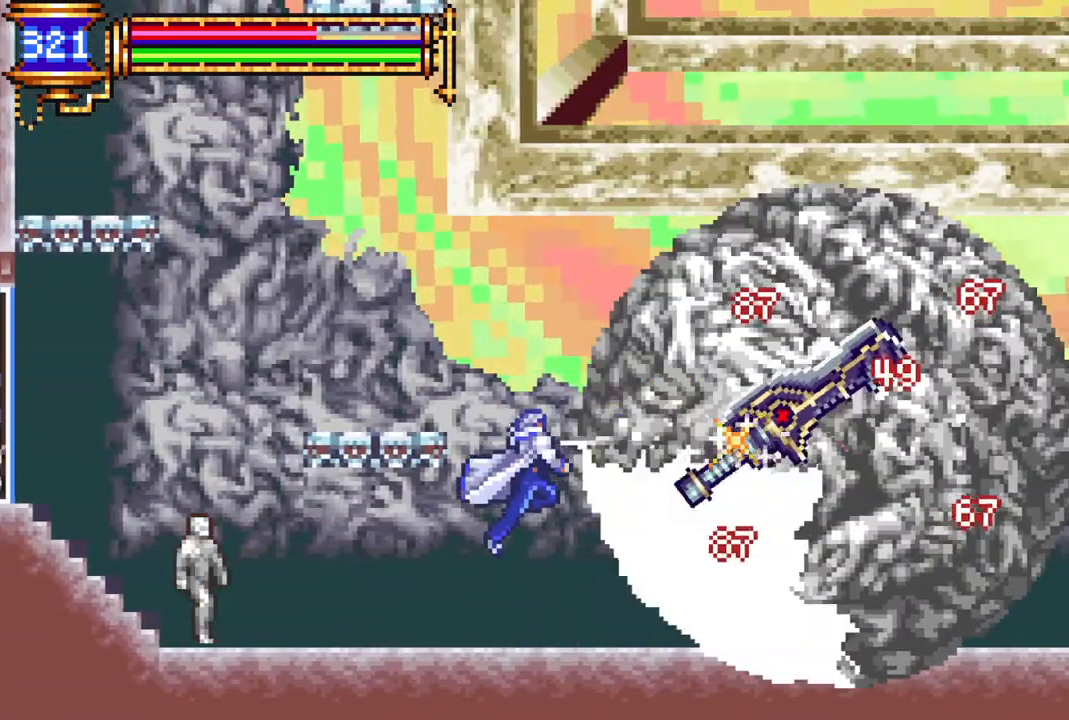
{"buttons": ["DPAD_LEFT"], "left_stick": "center", "right_stick": "center", "events": [[183, "DPAD_LEFT", "up"], [233, "DPAD_RIGHT", "down"], [250, "CROSS", "down"], [300, "CIRCLE", "down"], [333, "CROSS", "up"], [350, "DPAD_RIGHT", "up"], [367, "CIRCLE", "up"], [500, "DPAD_LEFT", "down"]]}
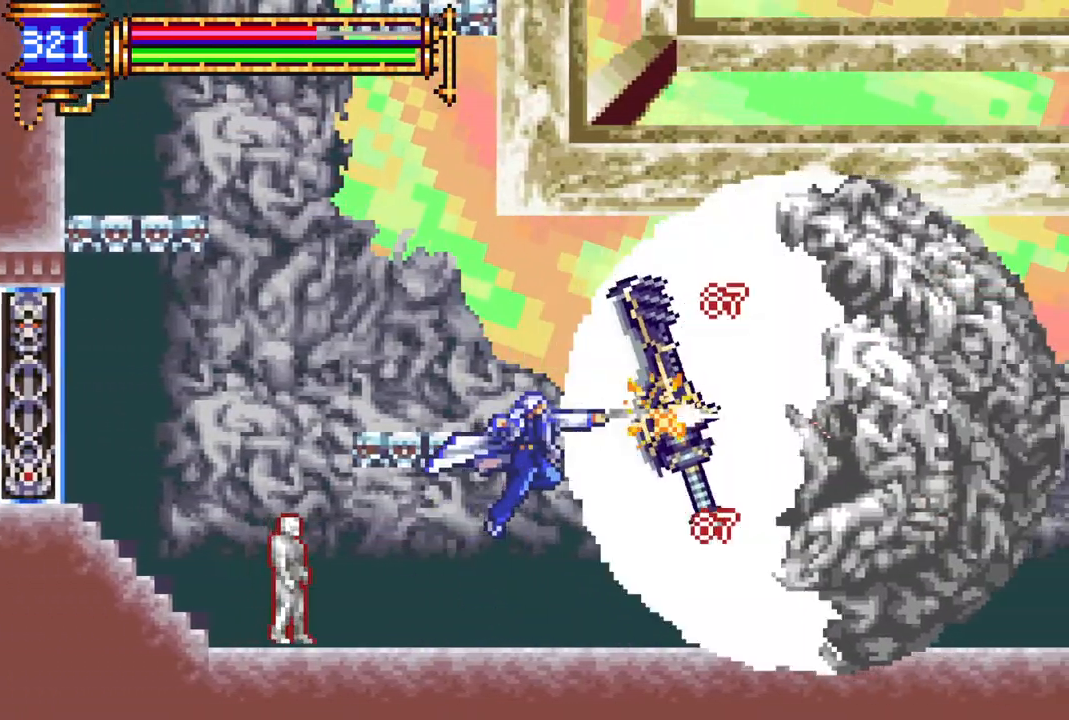
{"buttons": ["CROSS", "DPAD_LEFT"], "left_stick": "center", "right_stick": "center", "events": [[133, "DPAD_LEFT", "up"], [283, "CROSS", "down"], [383, "DPAD_LEFT", "down"]]}
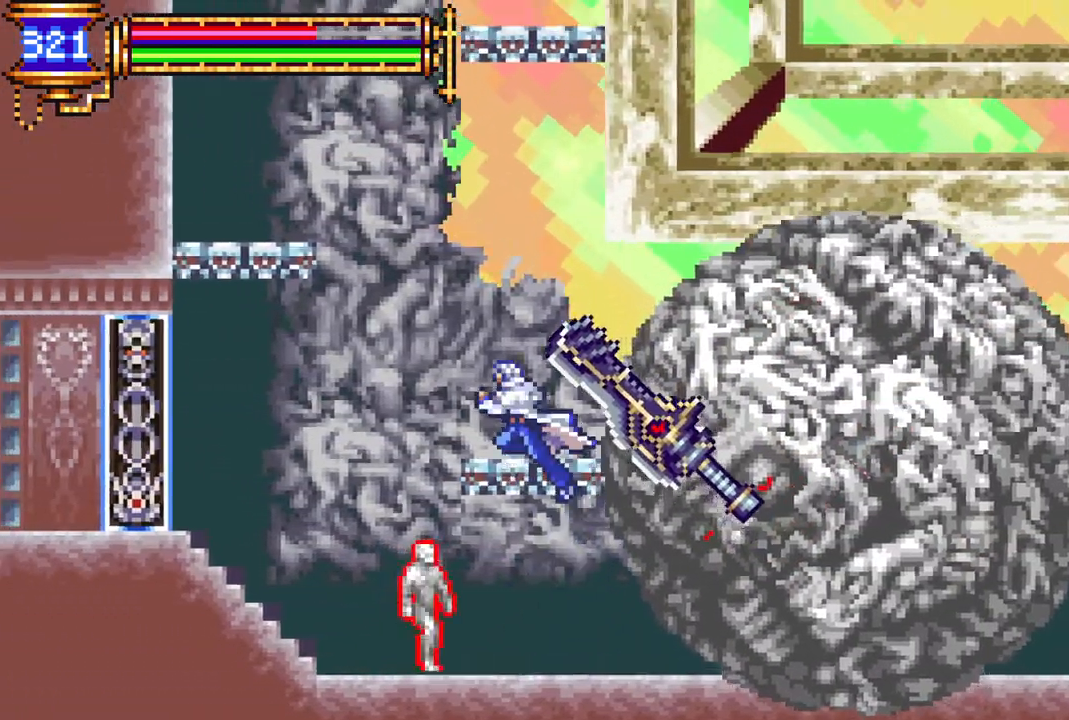
{"buttons": ["DPAD_LEFT"], "left_stick": "center", "right_stick": "center", "events": [[167, "CROSS", "up"], [233, "CROSS", "down"], [400, "CROSS", "up"]]}
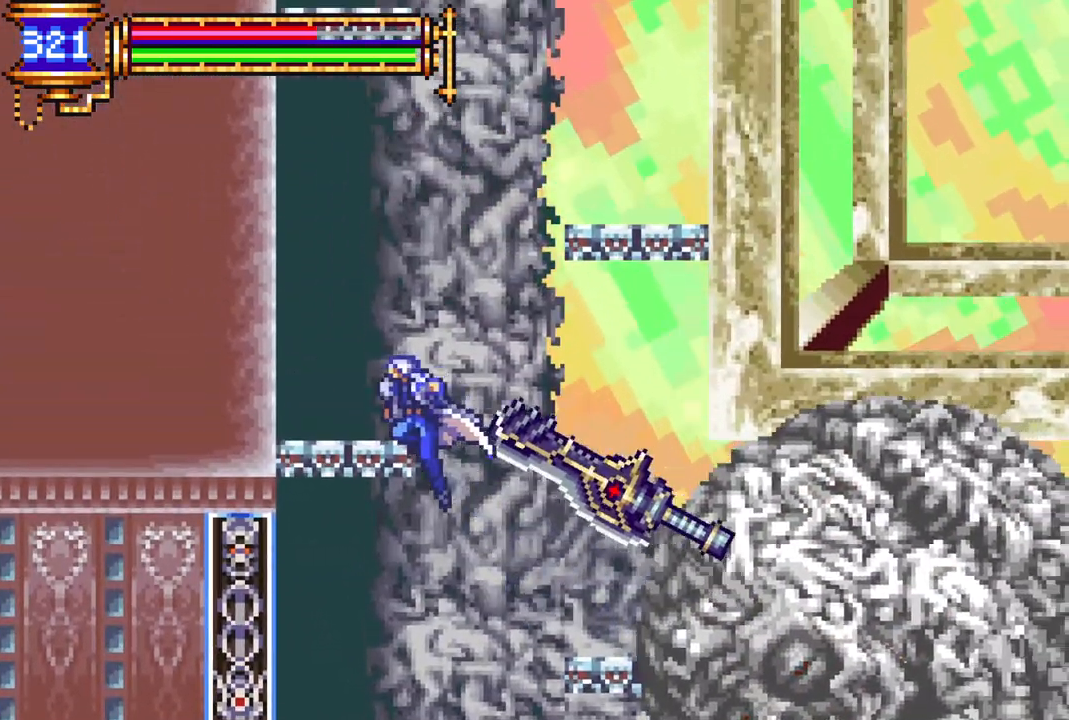
{"buttons": [], "left_stick": "center", "right_stick": "center", "events": [[250, "DPAD_LEFT", "up"], [300, "DPAD_LEFT", "down"], [450, "DPAD_LEFT", "up"]]}
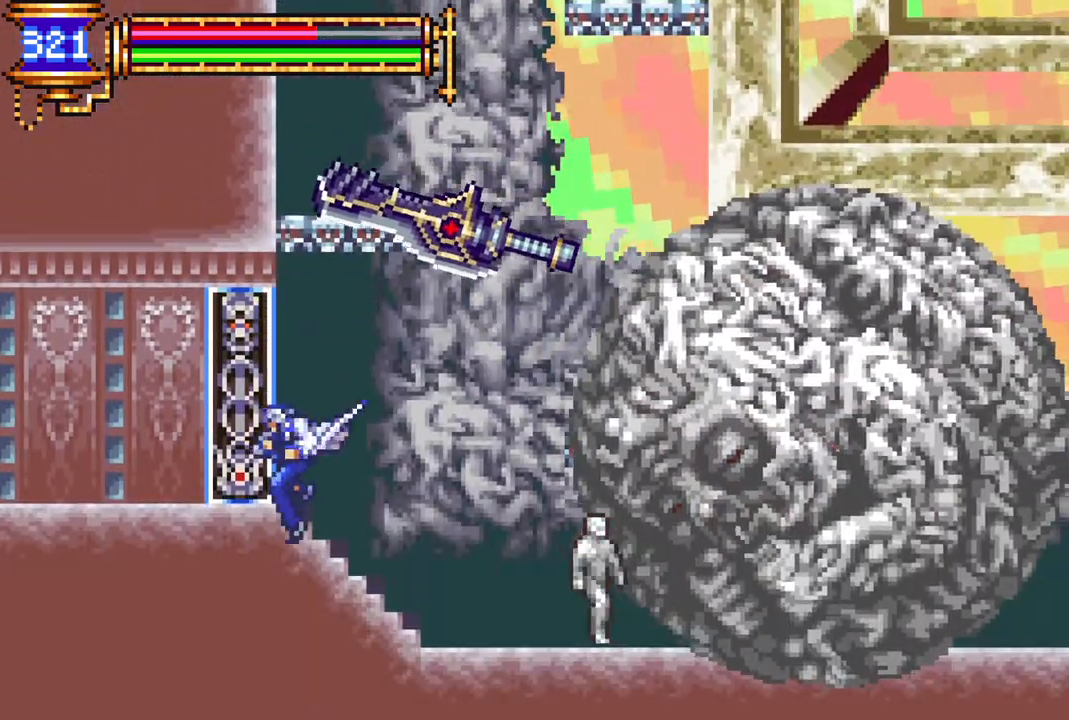
{"buttons": ["CROSS"], "left_stick": "center", "right_stick": "center", "events": [[167, "CROSS", "down"], [233, "DPAD_RIGHT", "down"], [350, "DPAD_RIGHT", "up"]]}
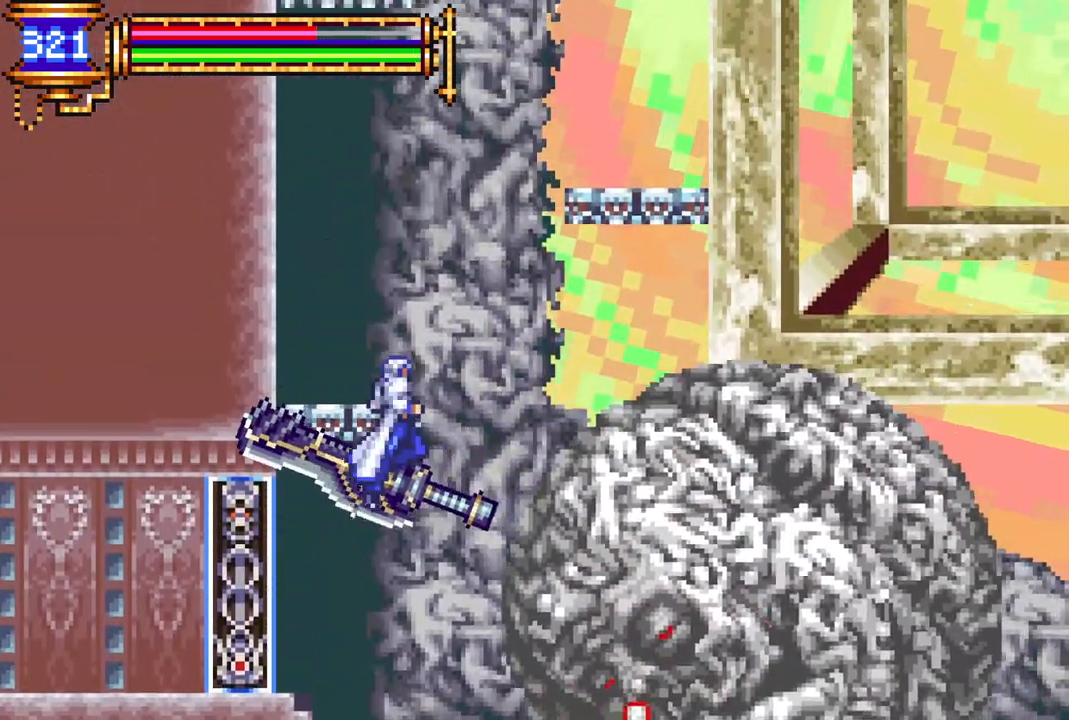
{"buttons": [], "left_stick": "center", "right_stick": "center", "events": [[33, "CROSS", "up"], [67, "CROSS", "down"], [100, "DPAD_LEFT", "down"], [217, "DPAD_LEFT", "up"], [250, "CROSS", "up"], [350, "DPAD_RIGHT", "down"], [417, "DPAD_RIGHT", "up"]]}
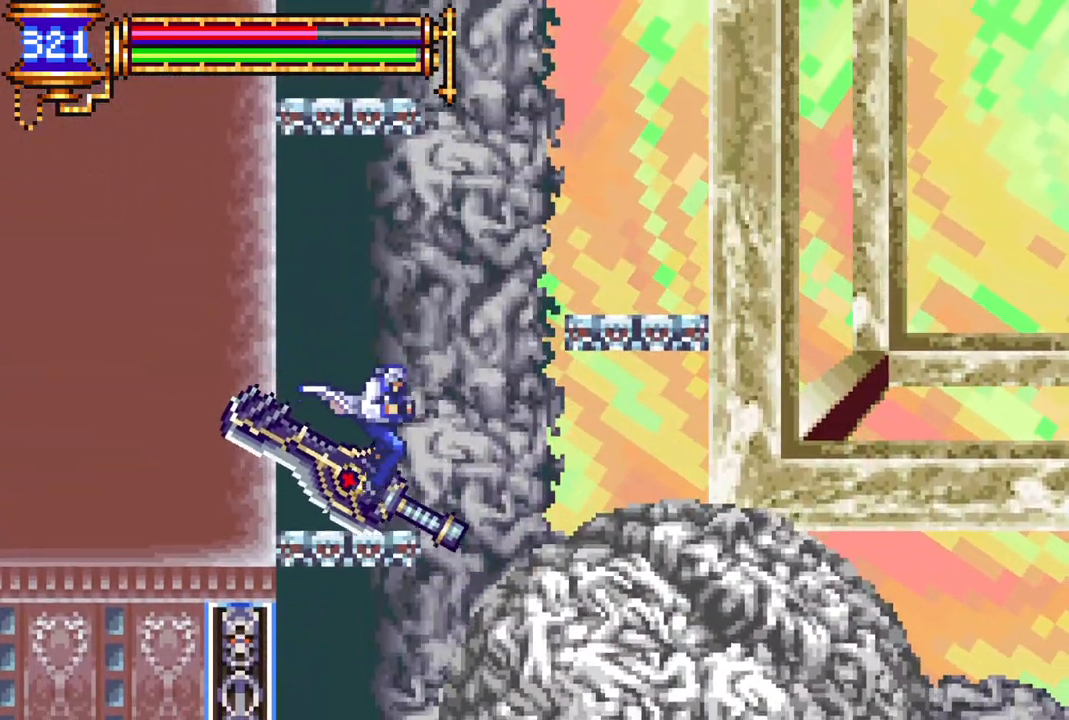
{"buttons": ["CROSS", "DPAD_RIGHT"], "left_stick": "center", "right_stick": "center", "events": [[117, "CROSS", "down"], [133, "DPAD_RIGHT", "down"]]}
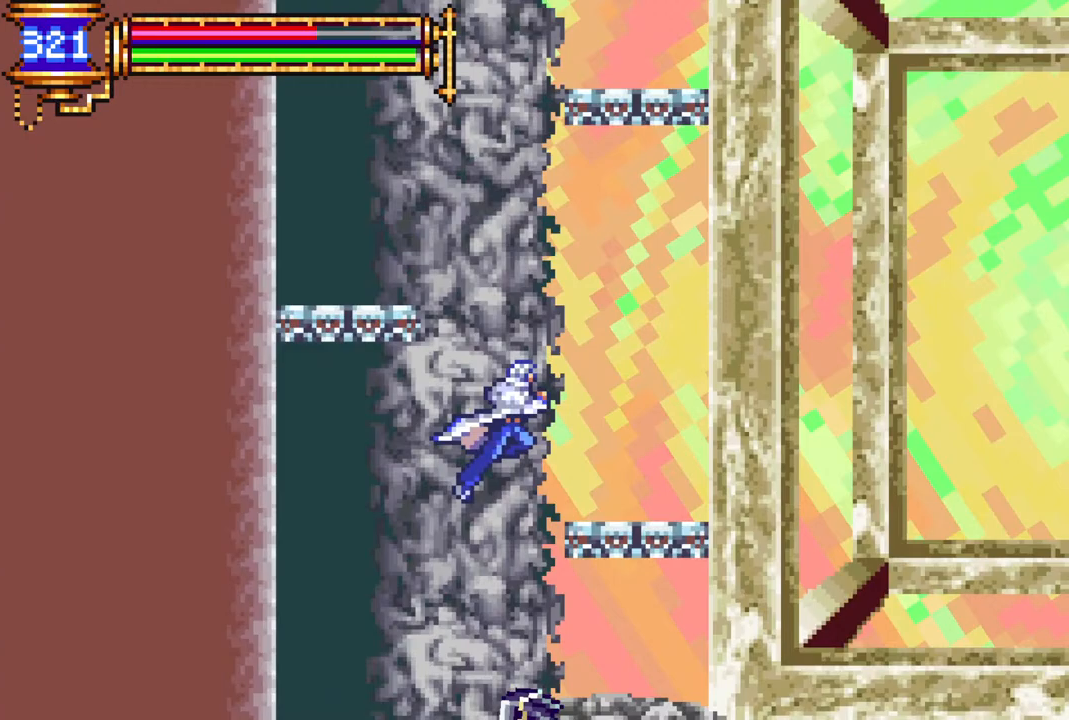
{"buttons": ["CROSS", "DPAD_LEFT"], "left_stick": "center", "right_stick": "center", "events": [[233, "CROSS", "up"], [250, "DPAD_RIGHT", "up"], [283, "DPAD_LEFT", "down"], [300, "CROSS", "down"]]}
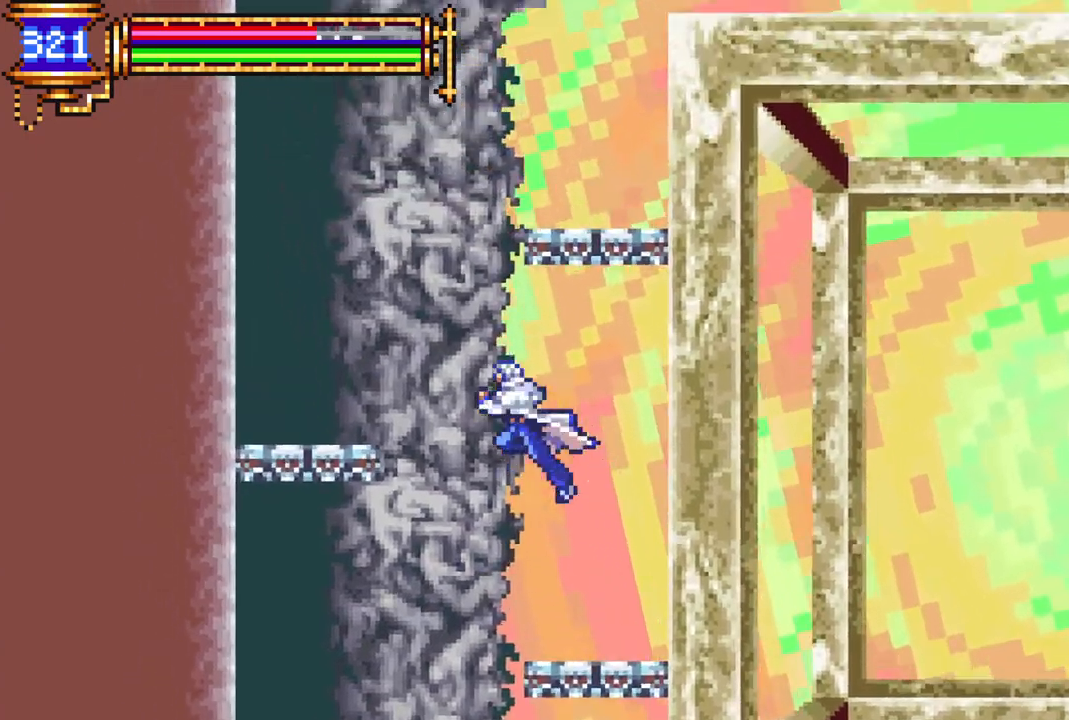
{"buttons": [], "left_stick": "center", "right_stick": "center", "events": [[217, "CROSS", "up"], [267, "CROSS", "down"], [333, "CROSS", "up"], [483, "DPAD_LEFT", "up"]]}
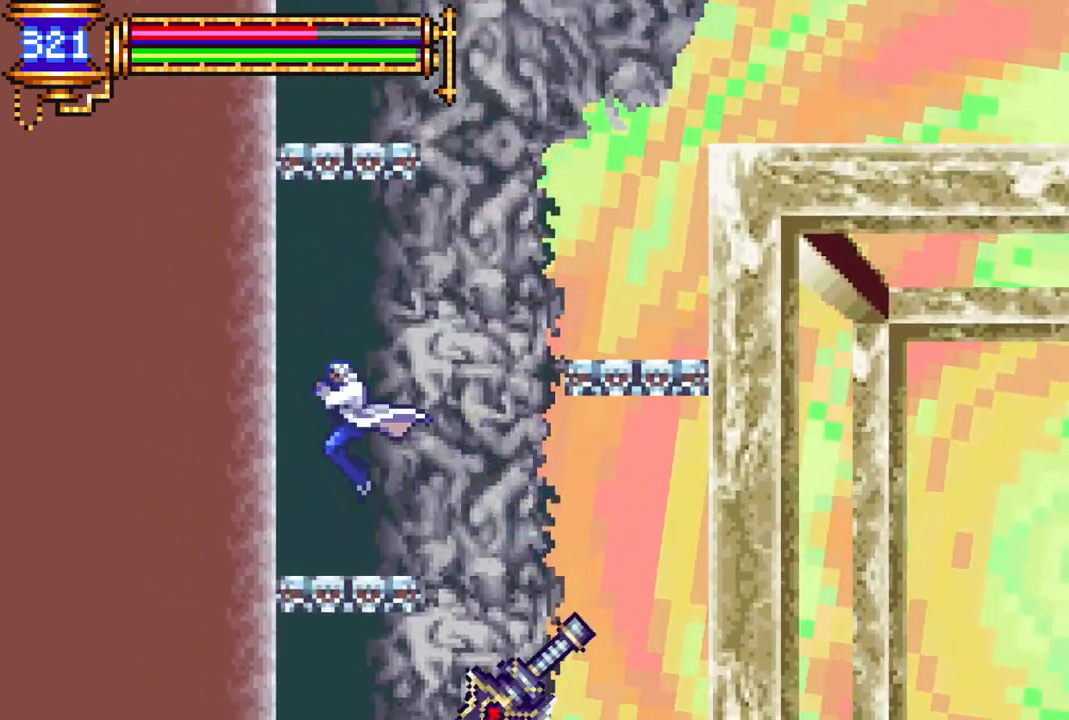
{"buttons": ["CROSS", "DPAD_RIGHT"], "left_stick": "center", "right_stick": "center", "events": [[150, "DPAD_RIGHT", "down"], [217, "CROSS", "down"]]}
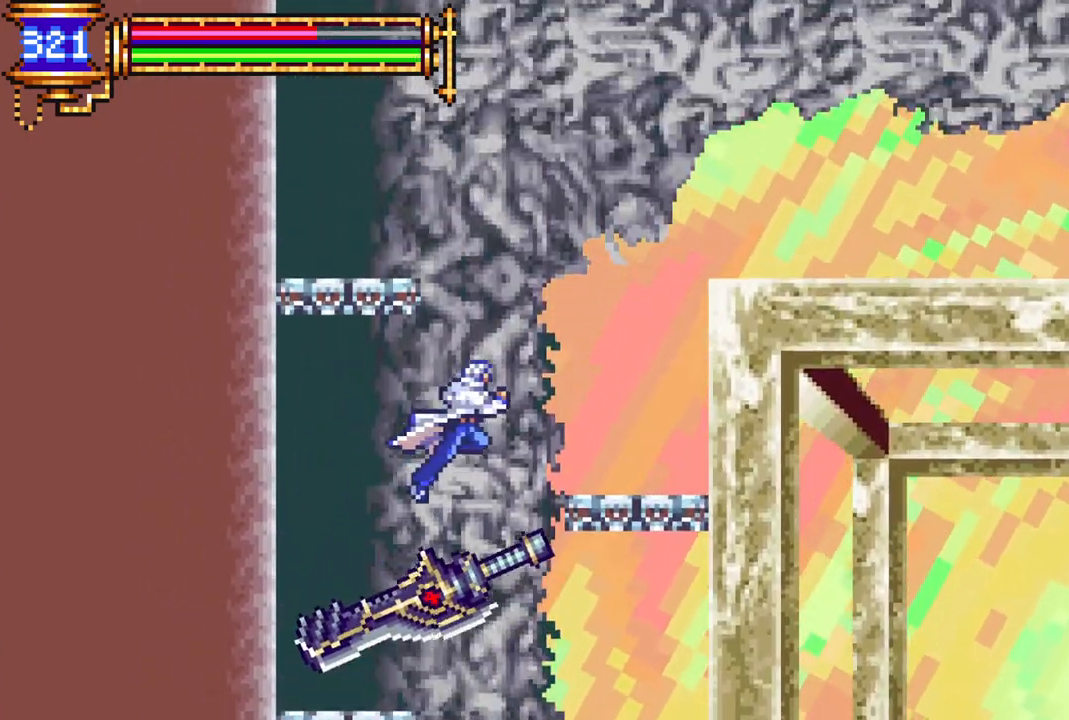
{"buttons": ["CROSS"], "left_stick": "center", "right_stick": "center", "events": [[150, "CROSS", "up"], [283, "R1", "down"], [333, "DPAD_RIGHT", "up"], [383, "R1", "up"], [500, "CROSS", "down"]]}
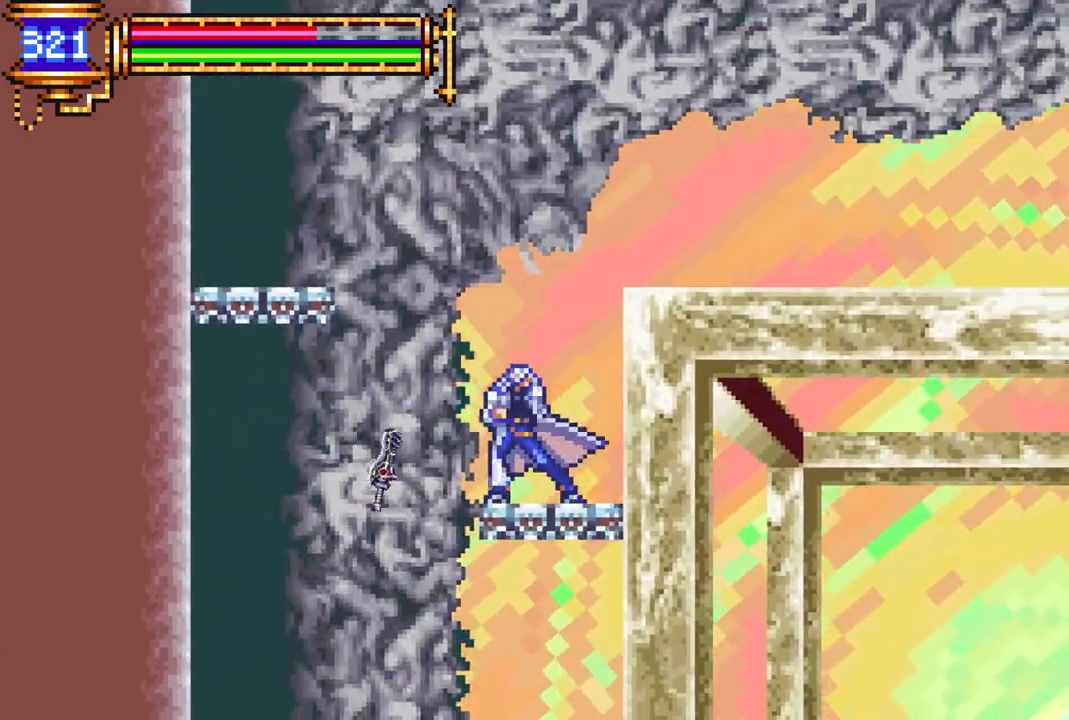
{"buttons": ["DPAD_RIGHT"], "left_stick": "center", "right_stick": "center", "events": [[167, "DPAD_RIGHT", "down"], [250, "CROSS", "up"], [283, "CROSS", "down"], [383, "CROSS", "up"]]}